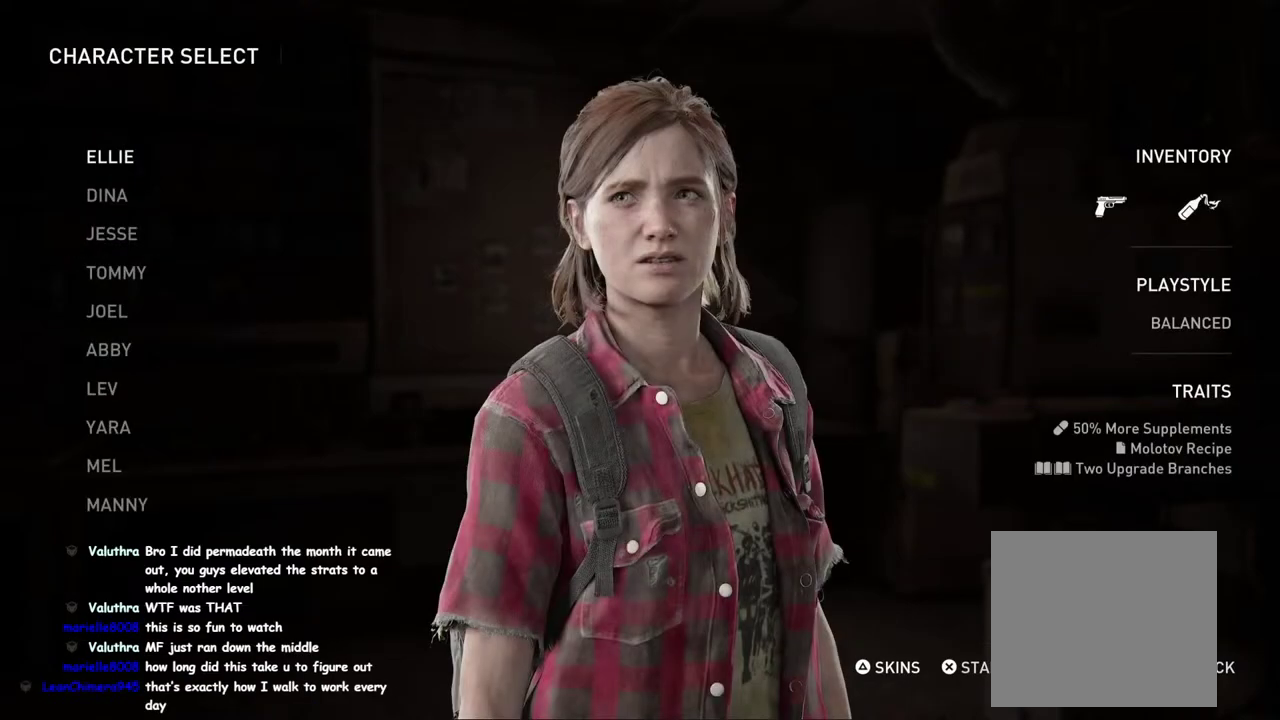
Gameplay with a controller (PlayStation layout); each line is a JSON object with the inputs held at the frame after it. "events" lists button and stick changes between this image and that frame as [ms after this image, input, new state], when the widget could be followed in between. This overlay highlights the sticks when they move; stick clicks (L3 R3) are not distinguishable.
{"buttons": ["CIRCLE"], "left_stick": "center", "right_stick": "center", "events": [[83, "CIRCLE", "down"], [217, "CIRCLE", "up"], [400, "CIRCLE", "down"]]}
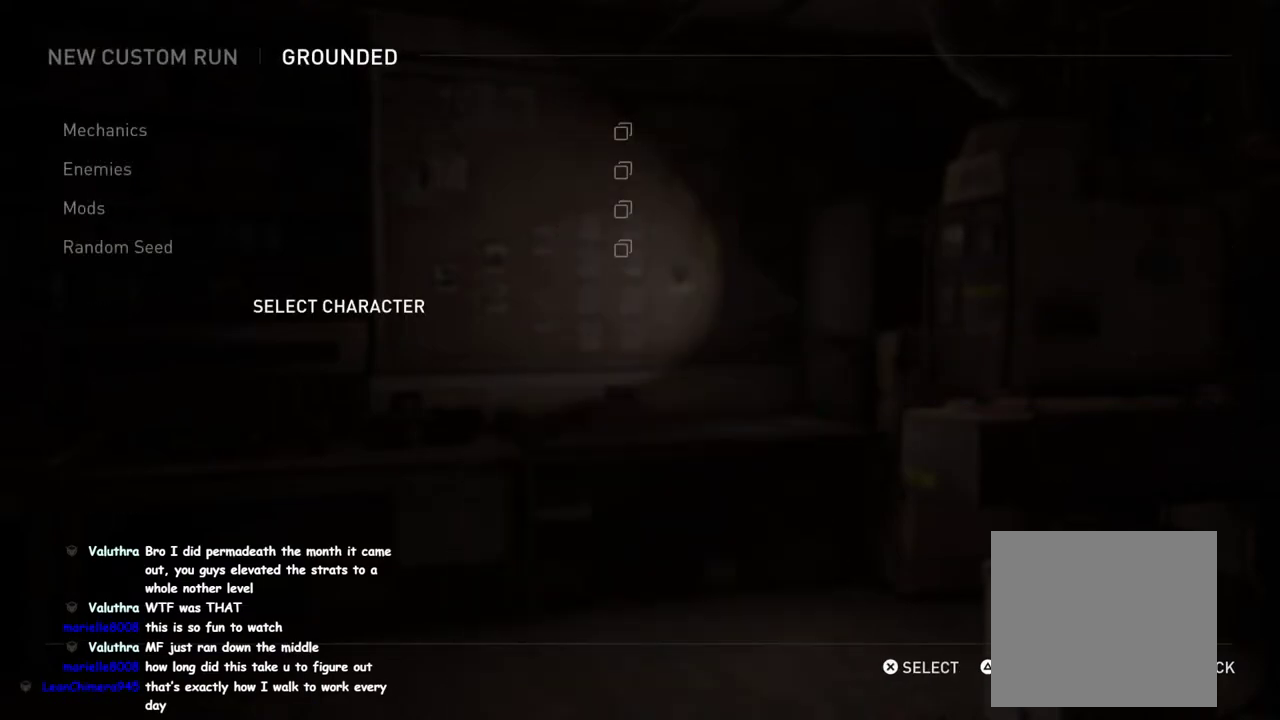
{"buttons": [], "left_stick": "center", "right_stick": "center", "events": [[17, "CIRCLE", "up"], [233, "DPAD_UP", "down"], [333, "DPAD_UP", "up"]]}
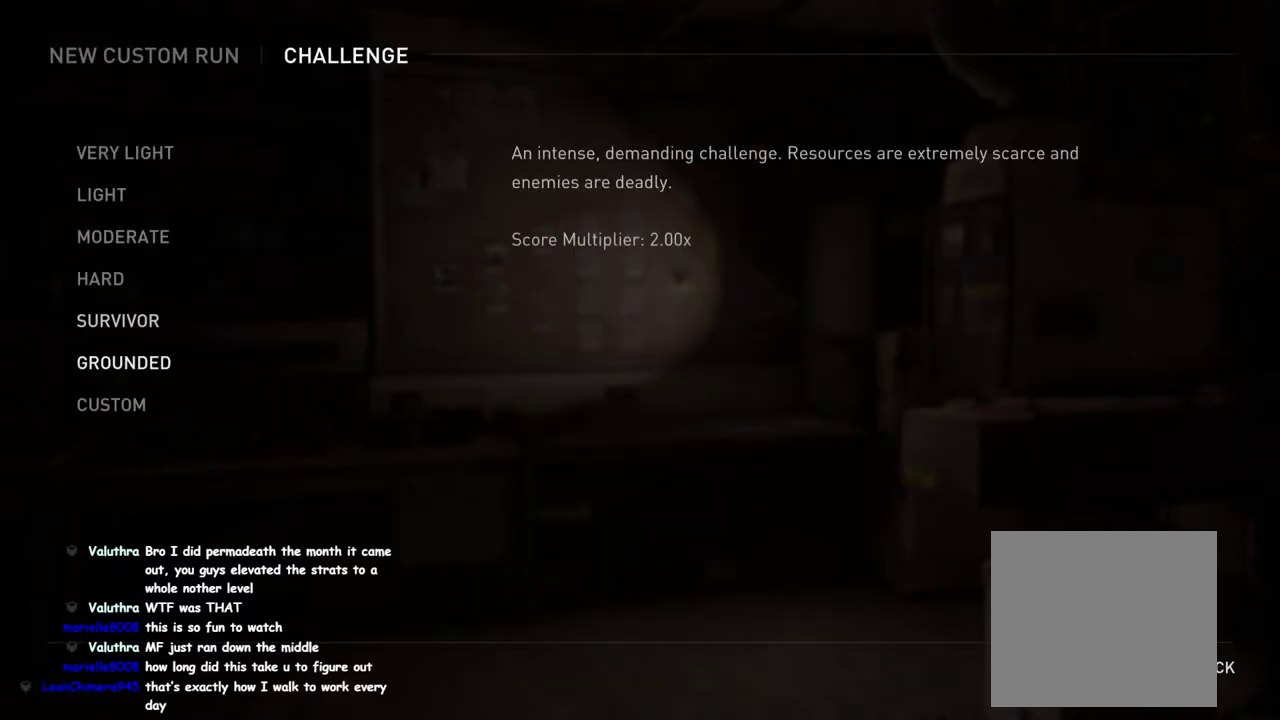
{"buttons": [], "left_stick": "center", "right_stick": "center", "events": [[183, "CIRCLE", "down"], [267, "CIRCLE", "up"]]}
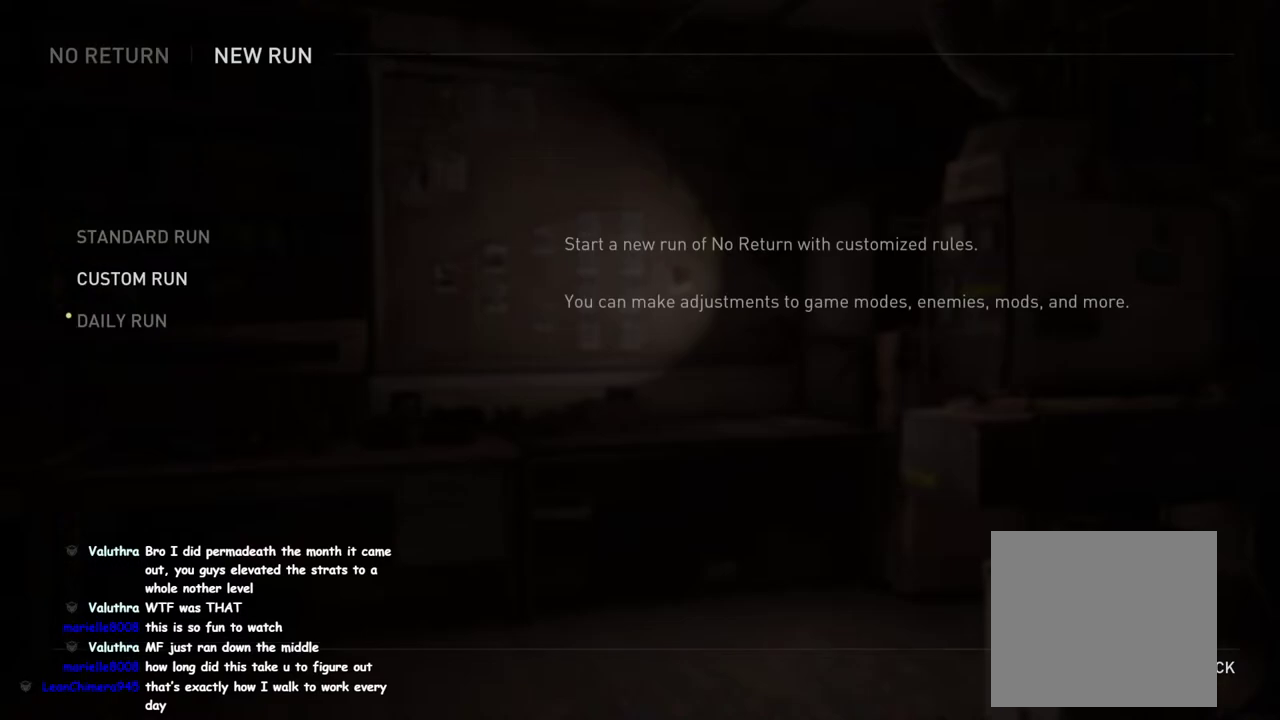
{"buttons": [], "left_stick": "center", "right_stick": "center", "events": [[100, "DPAD_UP", "down"], [217, "DPAD_UP", "up"], [267, "CROSS", "down"], [417, "CROSS", "up"]]}
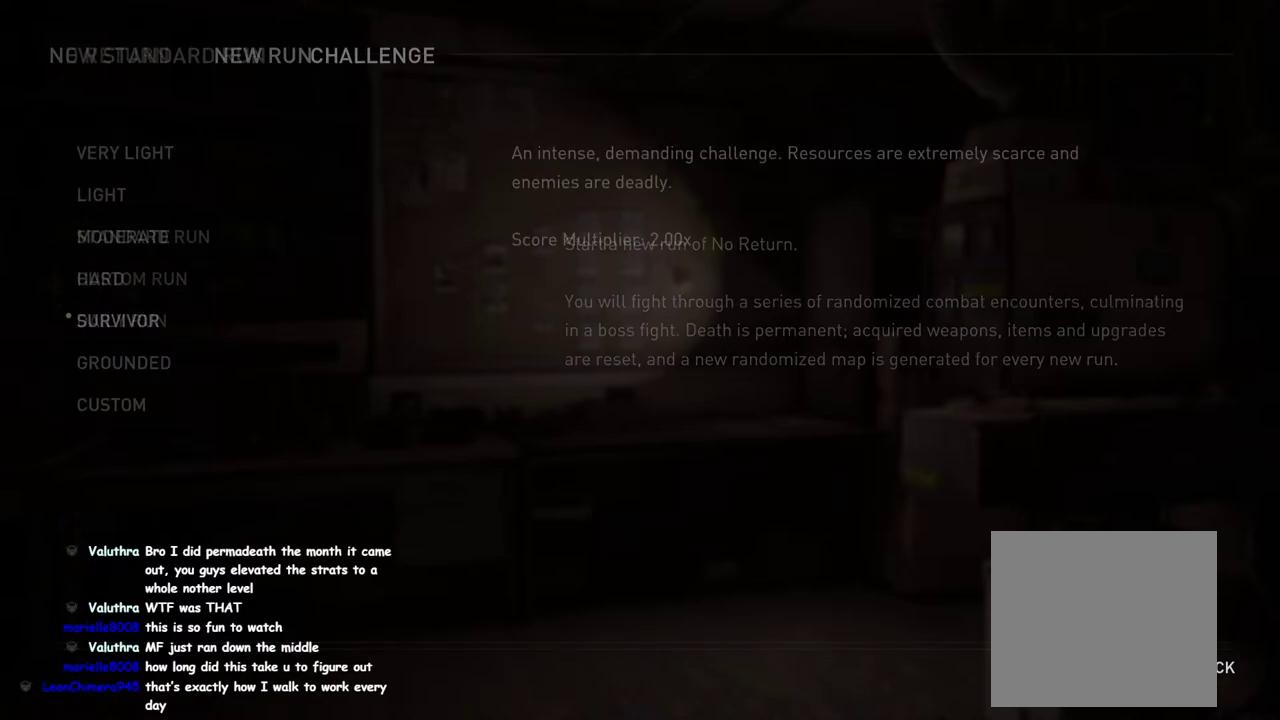
{"buttons": ["CROSS"], "left_stick": "center", "right_stick": "center", "events": [[183, "DPAD_DOWN", "down"], [267, "DPAD_DOWN", "up"], [483, "CROSS", "down"]]}
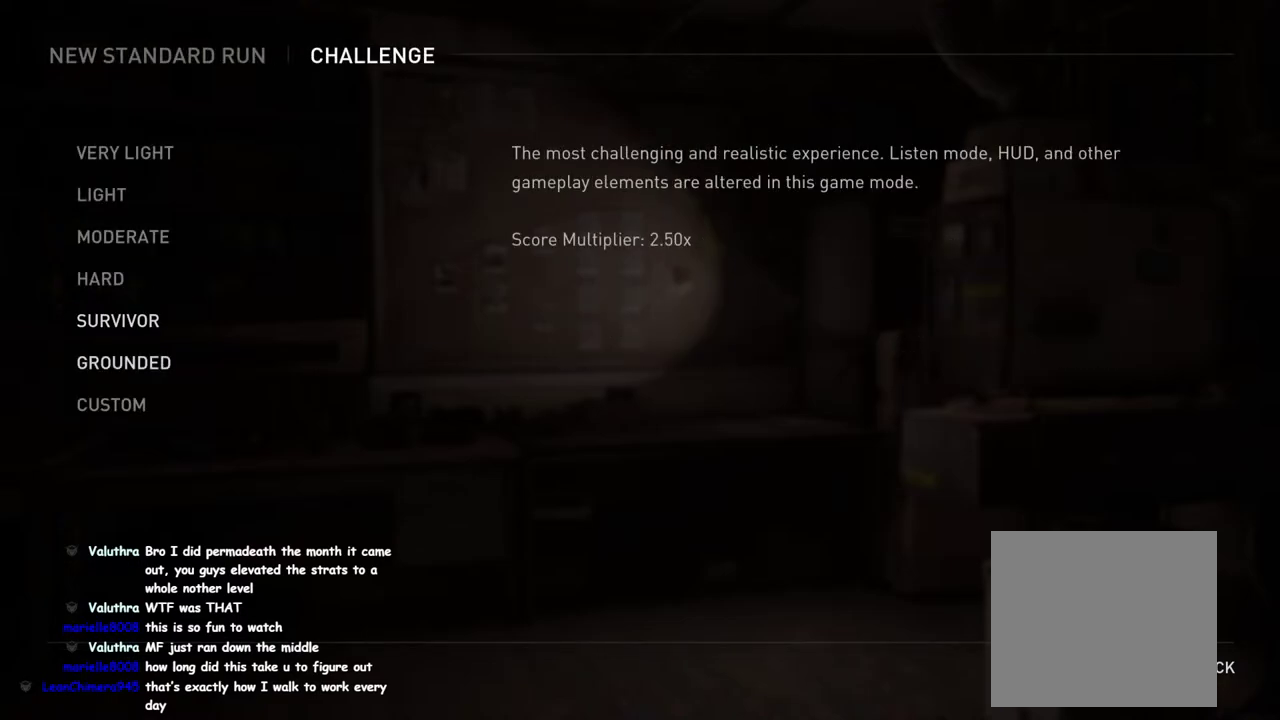
{"buttons": ["DPAD_DOWN"], "left_stick": "center", "right_stick": "center", "events": [[117, "CROSS", "up"], [283, "DPAD_DOWN", "down"], [383, "DPAD_DOWN", "up"], [500, "DPAD_DOWN", "down"]]}
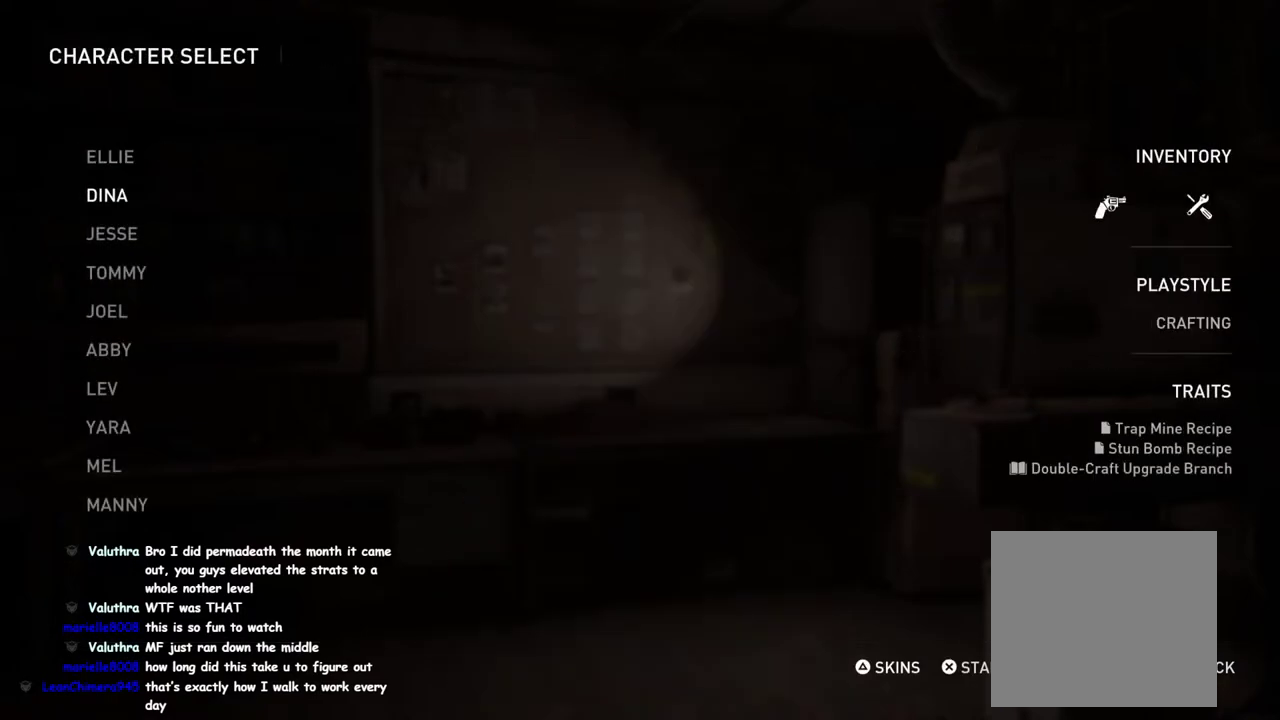
{"buttons": [], "left_stick": "center", "right_stick": "center", "events": [[67, "DPAD_DOWN", "up"], [217, "DPAD_DOWN", "down"], [283, "DPAD_DOWN", "up"]]}